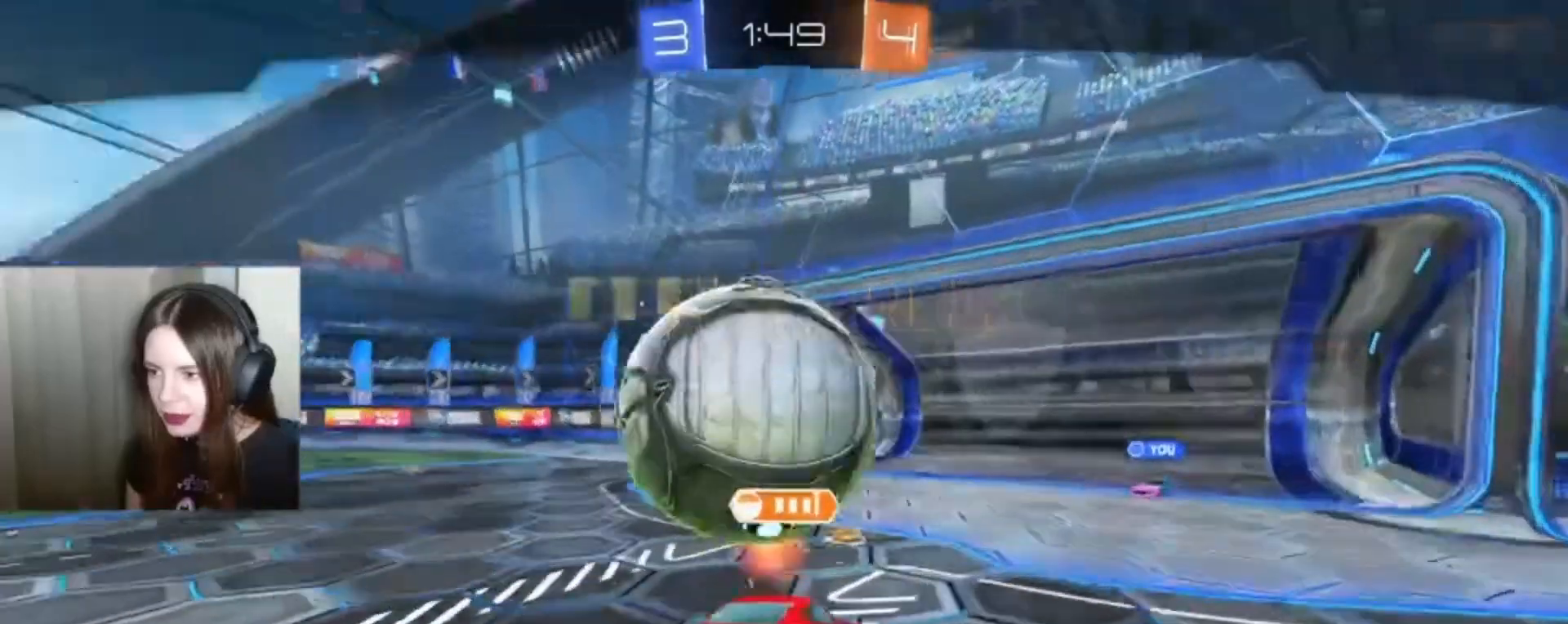
Gameplay with a controller (Xbox layout); each line is a JSON object with the inputs held at the frame after it. "events" lists button and stick changes between this image and that frame as [ms after this image, input, new state], when the widget could be followed in between.
{"buttons": ["SELECT"], "left_stick": "center", "right_stick": "center", "events": [[233, "SELECT", "down"]]}
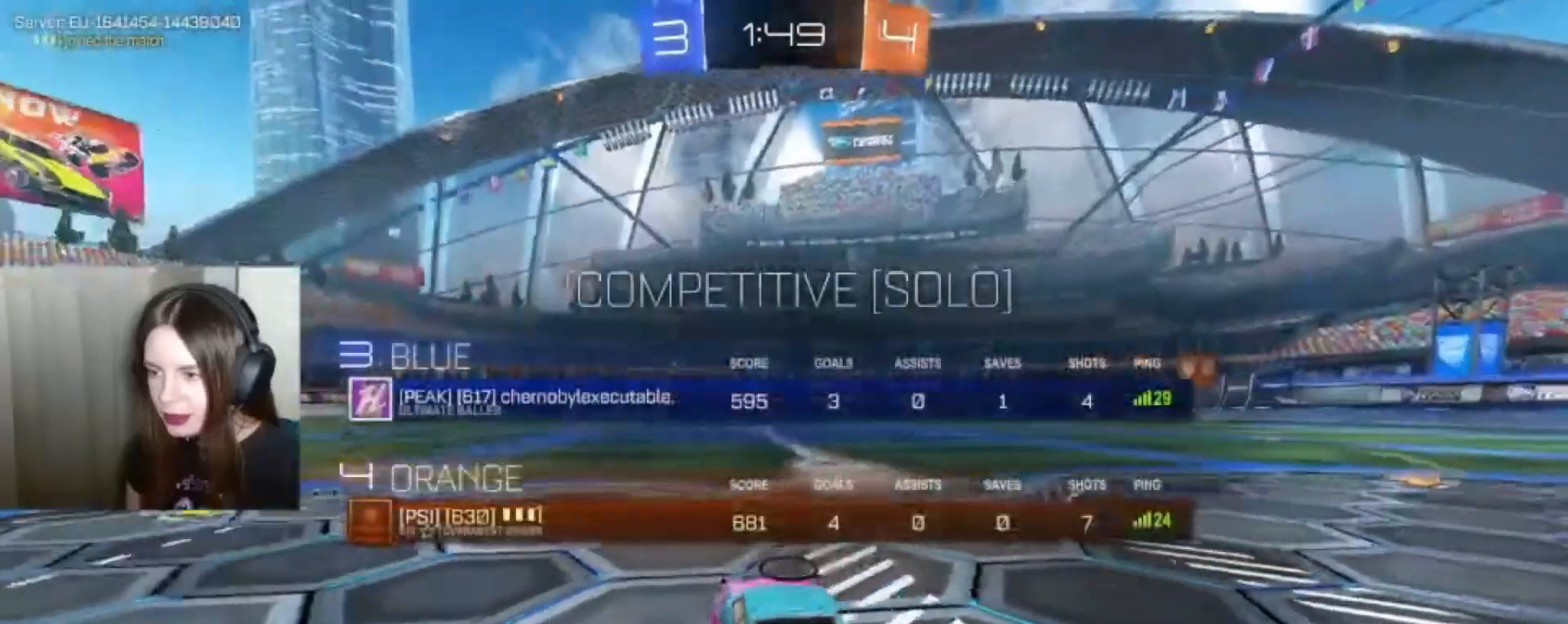
{"buttons": ["SELECT"], "left_stick": "center", "right_stick": "center", "events": [[400, "Y", "down"], [467, "Y", "up"]]}
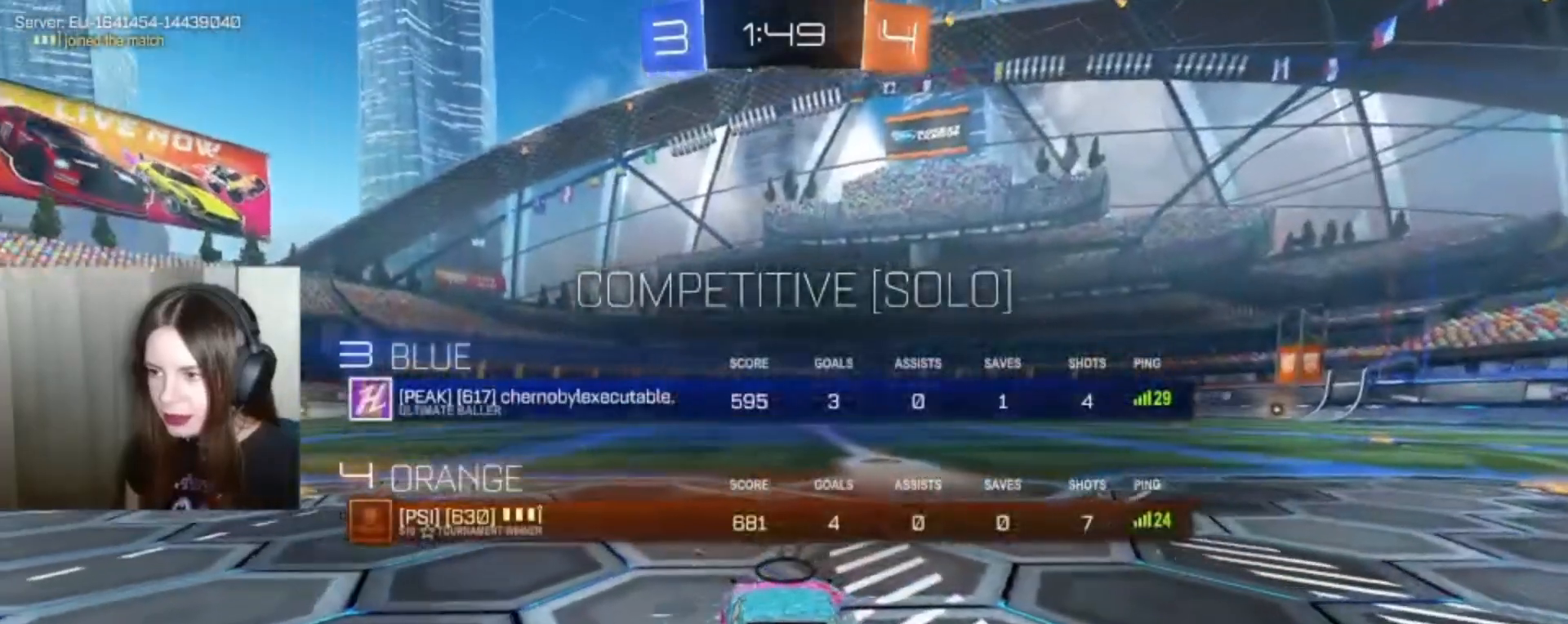
{"buttons": [], "left_stick": "center", "right_stick": "center", "events": [[133, "SELECT", "up"], [200, "Y", "down"], [400, "Y", "up"]]}
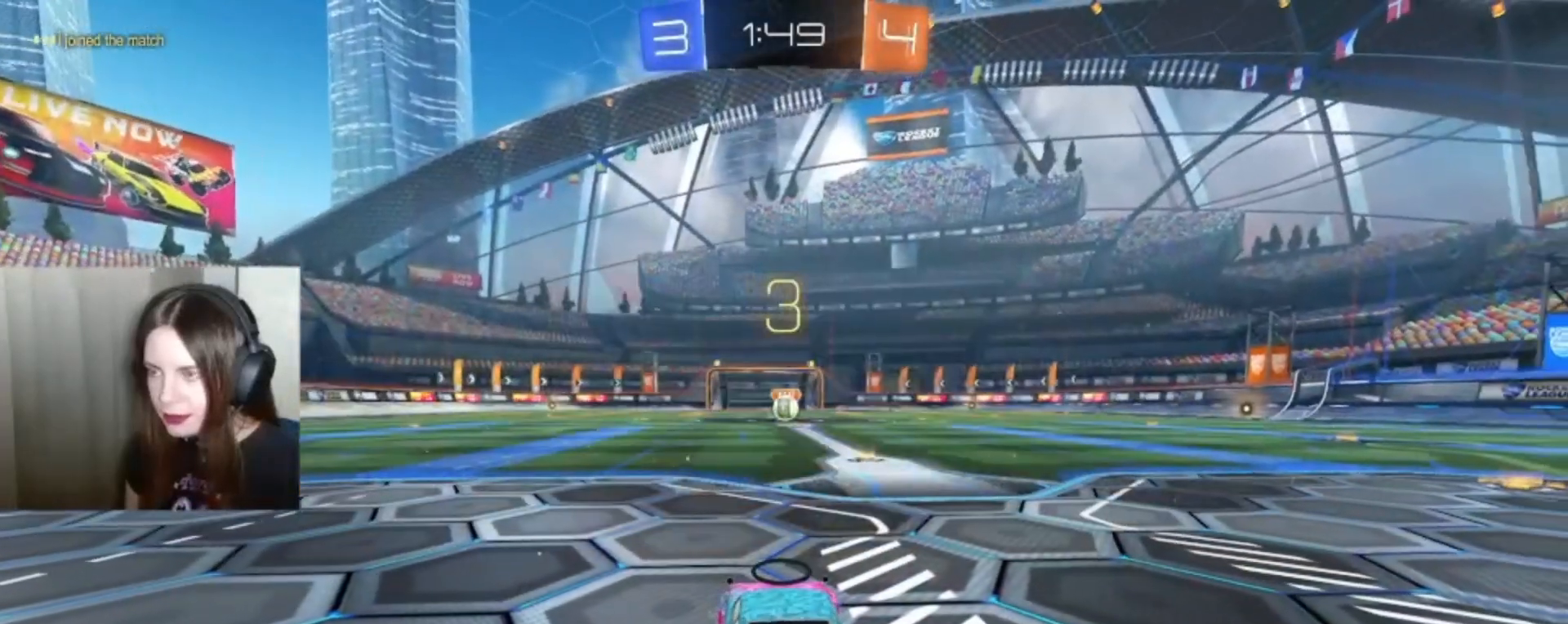
{"buttons": [], "left_stick": "center", "right_stick": "center", "events": []}
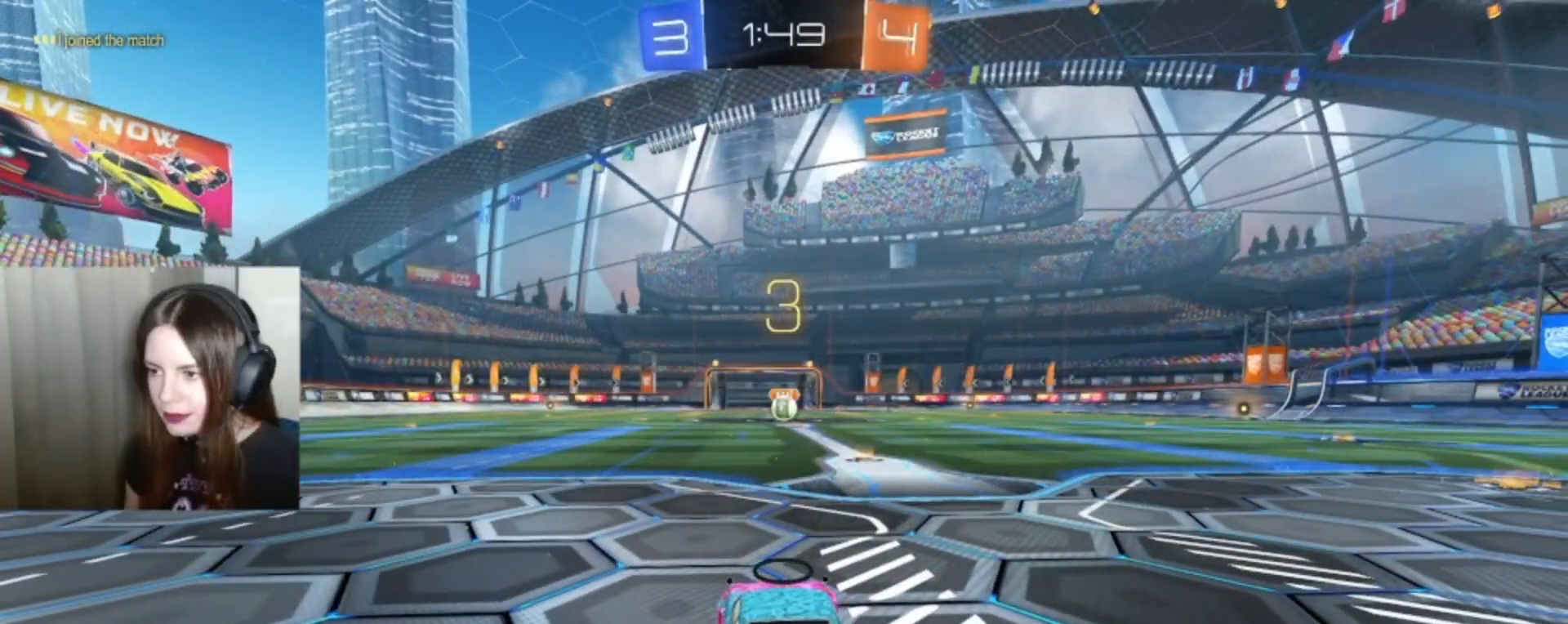
{"buttons": [], "left_stick": "center", "right_stick": "center", "events": []}
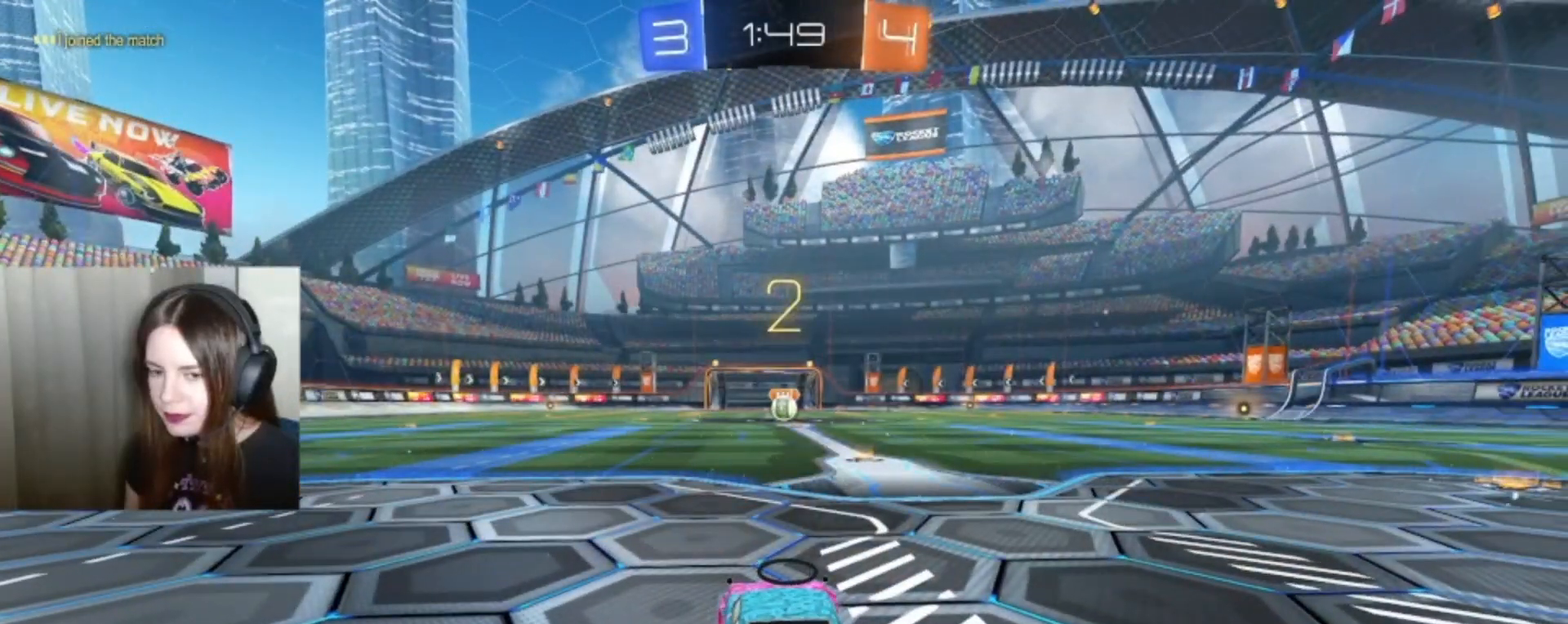
{"buttons": [], "left_stick": "center", "right_stick": "center", "events": []}
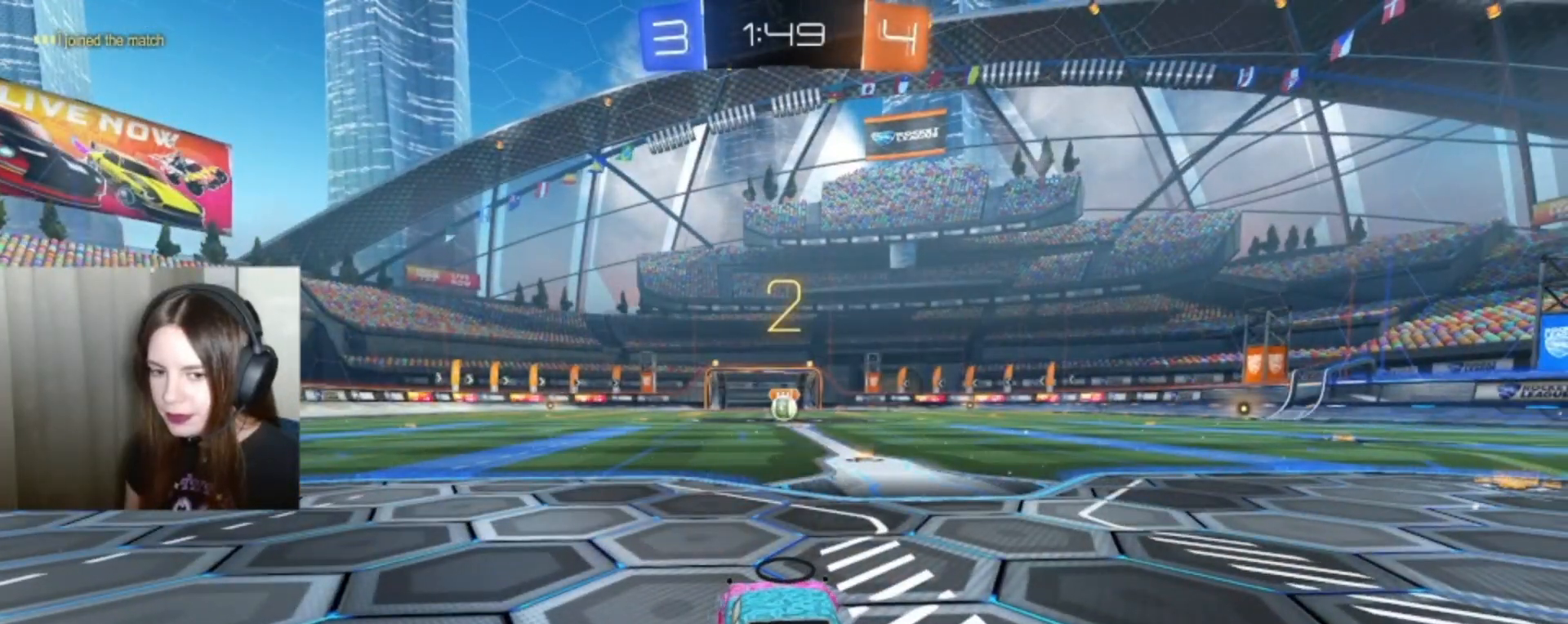
{"buttons": ["B", "R2"], "left_stick": "center", "right_stick": "center", "events": [[367, "R2", "down"], [400, "B", "down"]]}
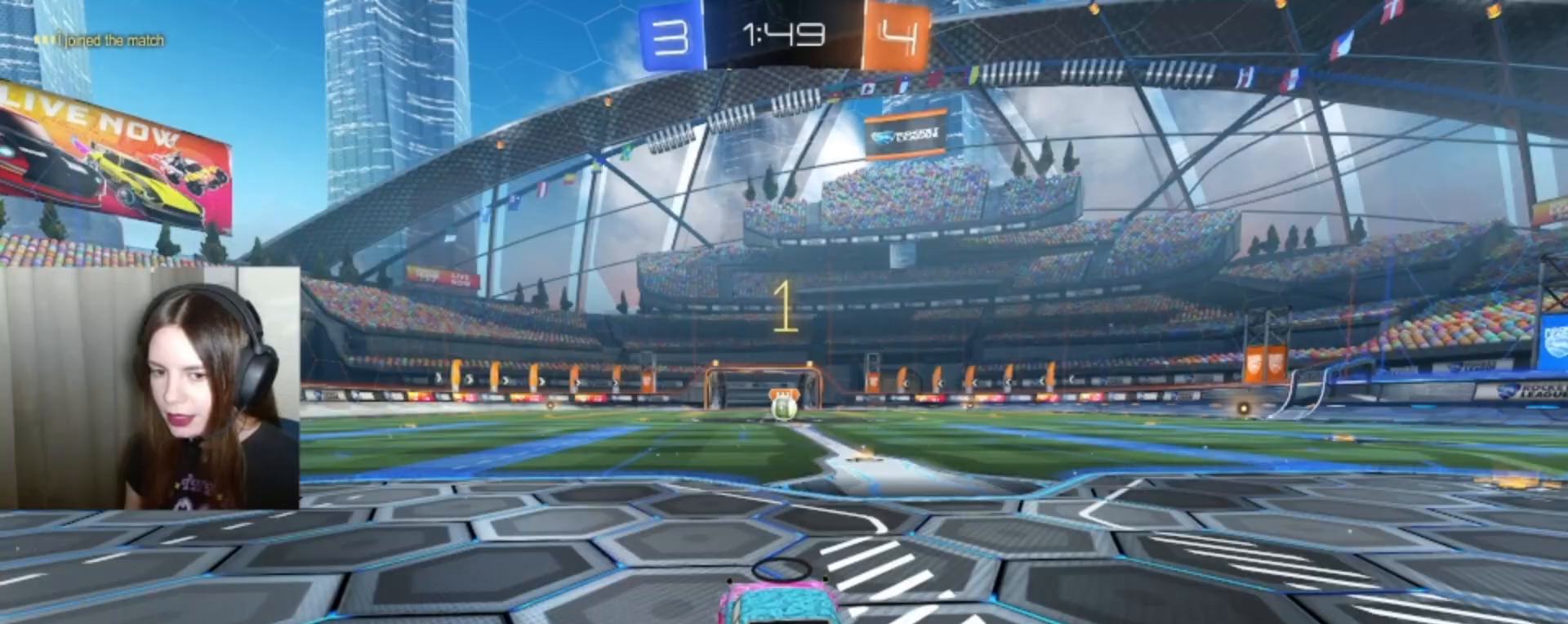
{"buttons": ["B", "R2"], "left_stick": "center", "right_stick": "center", "events": []}
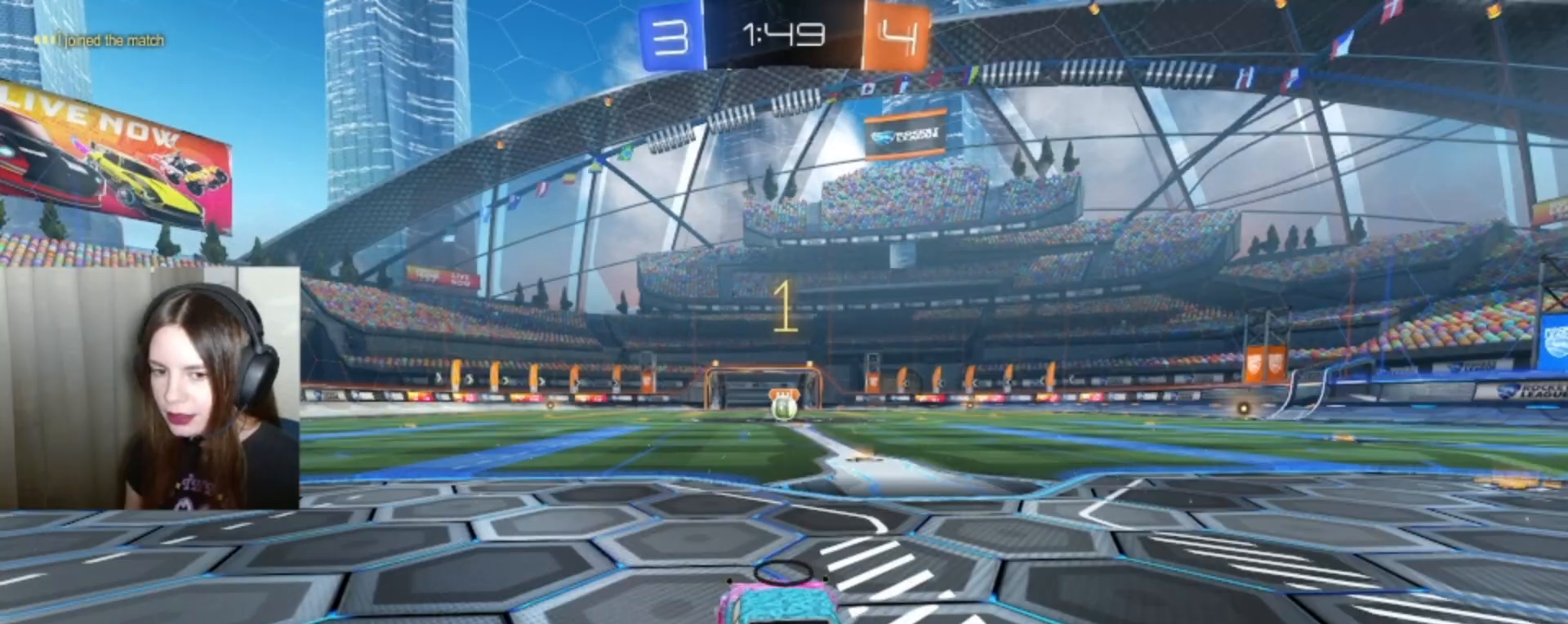
{"buttons": ["B", "R2"], "left_stick": "right", "right_stick": "center", "events": [[433, "left_stick", "right"]]}
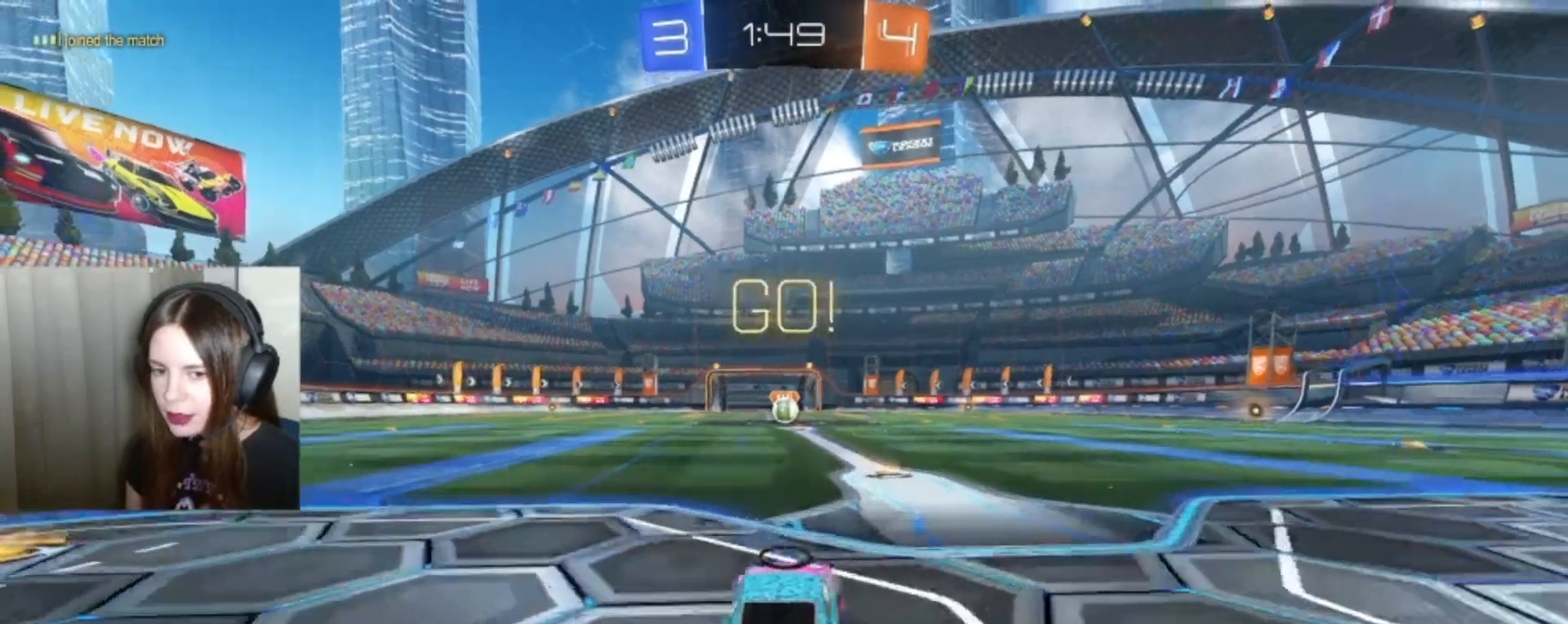
{"buttons": ["A", "L1", "R2"], "left_stick": "up", "right_stick": "center", "events": [[67, "left_stick", "center"], [167, "B", "up"], [433, "A", "down"], [433, "left_stick", "up"], [467, "L1", "down"]]}
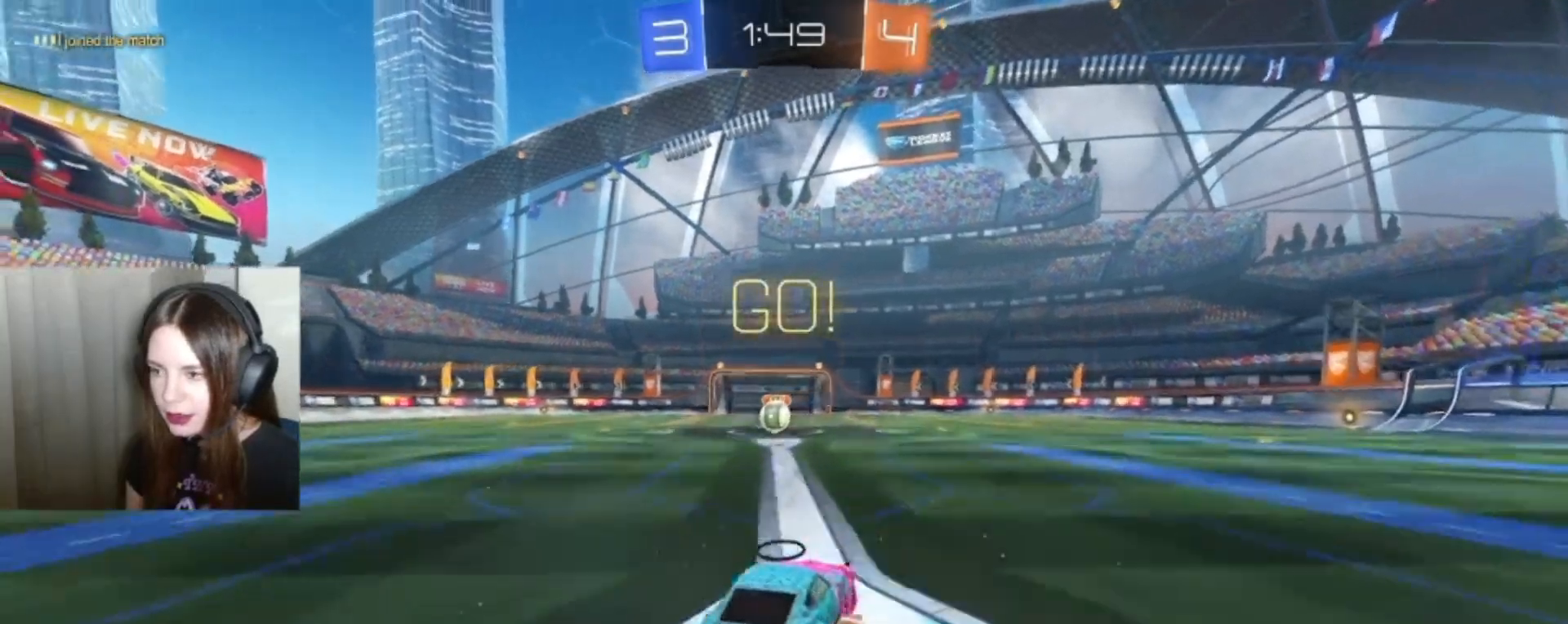
{"buttons": ["R2"], "left_stick": "center", "right_stick": "center", "events": [[33, "A", "up"], [167, "A", "down"], [167, "L1", "up"], [200, "A", "up"], [200, "left_stick", "center"]]}
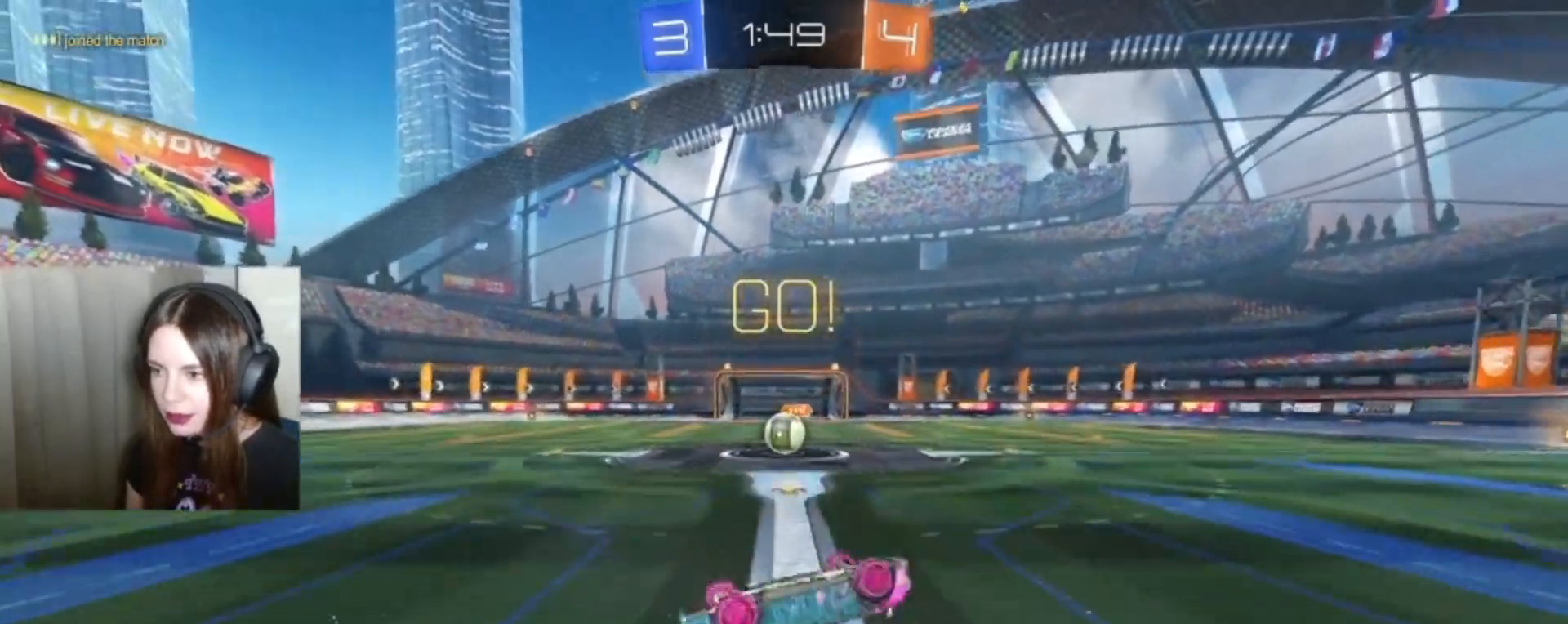
{"buttons": ["R2"], "left_stick": "center", "right_stick": "center", "events": []}
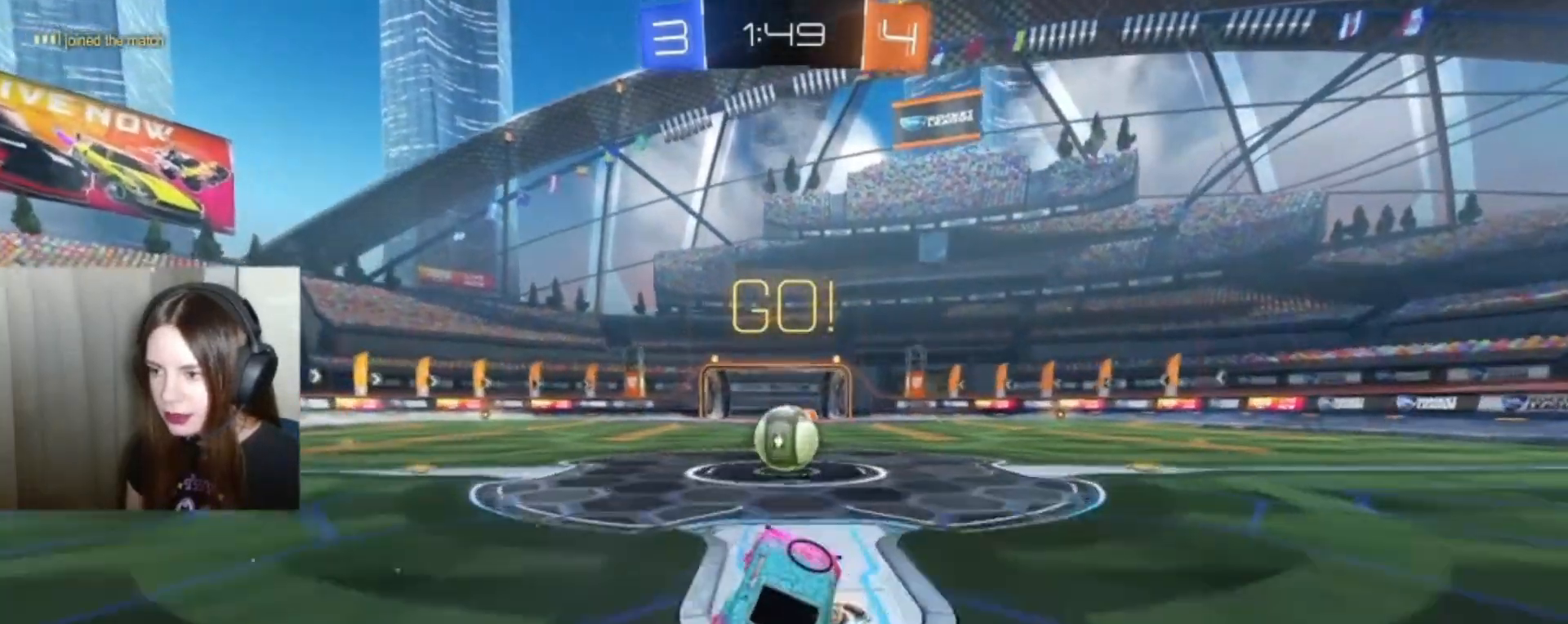
{"buttons": ["L1", "R2"], "left_stick": "up", "right_stick": "center", "events": [[100, "B", "down"], [233, "B", "up"], [333, "L1", "down"], [333, "left_stick", "up"], [367, "A", "down"], [467, "A", "up"]]}
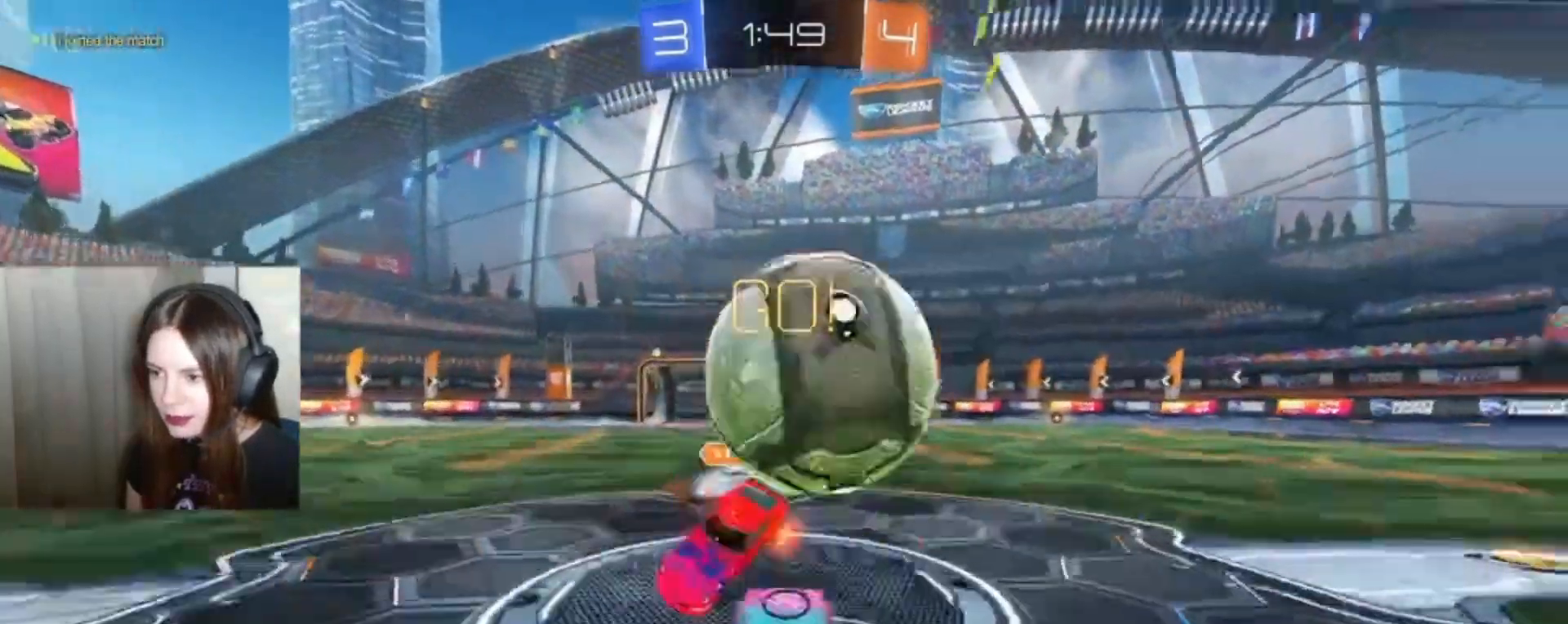
{"buttons": ["R2"], "left_stick": "up", "right_stick": "center", "events": [[33, "A", "down"], [67, "A", "up"], [167, "A", "down"], [300, "A", "up"], [367, "L1", "up"]]}
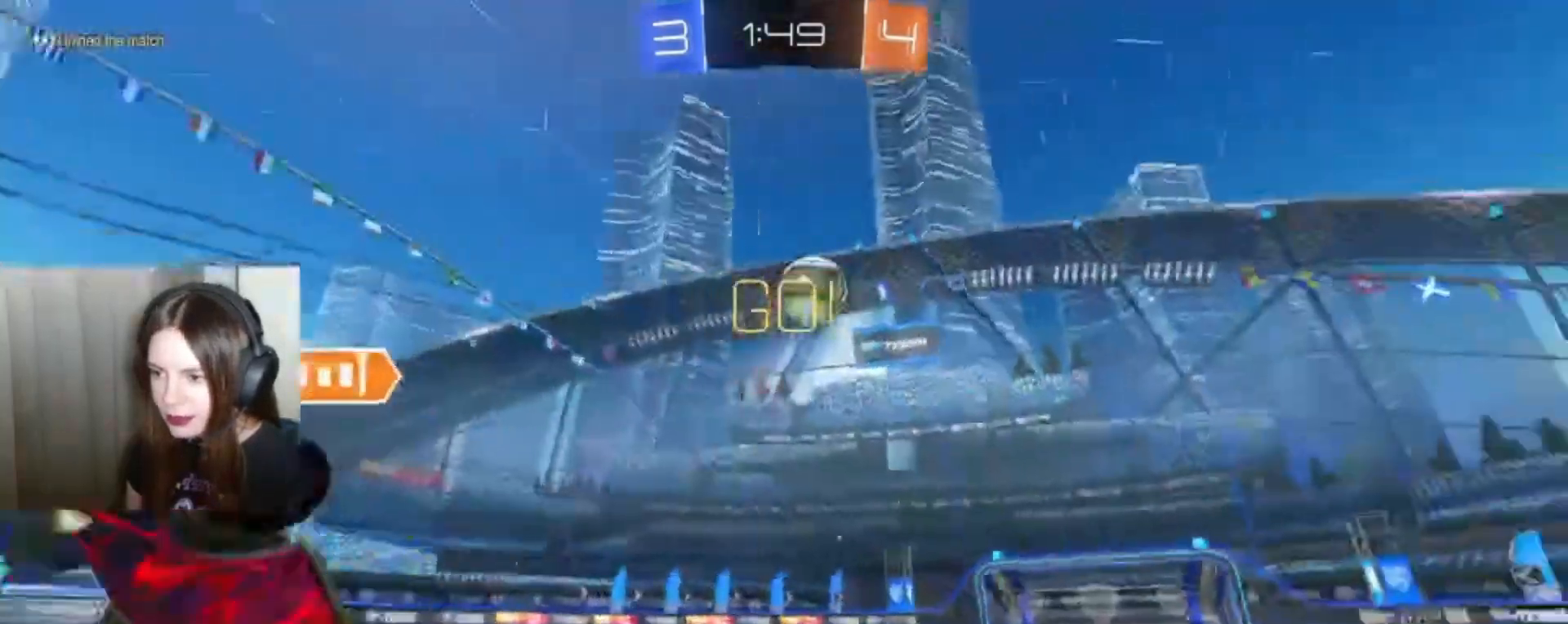
{"buttons": ["R2"], "left_stick": "up-right", "right_stick": "center", "events": [[200, "left_stick", "up-right"]]}
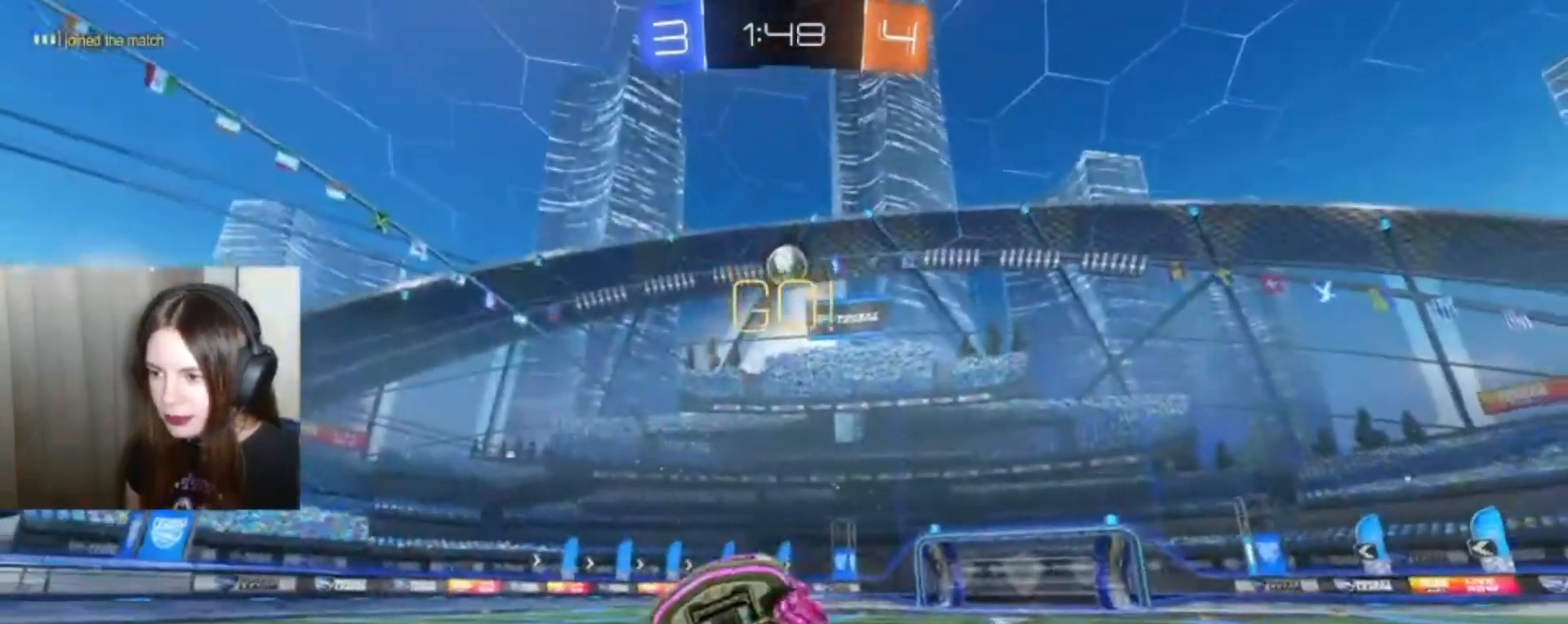
{"buttons": ["R2"], "left_stick": "up-right", "right_stick": "center", "events": [[200, "Y", "down"], [300, "Y", "up"]]}
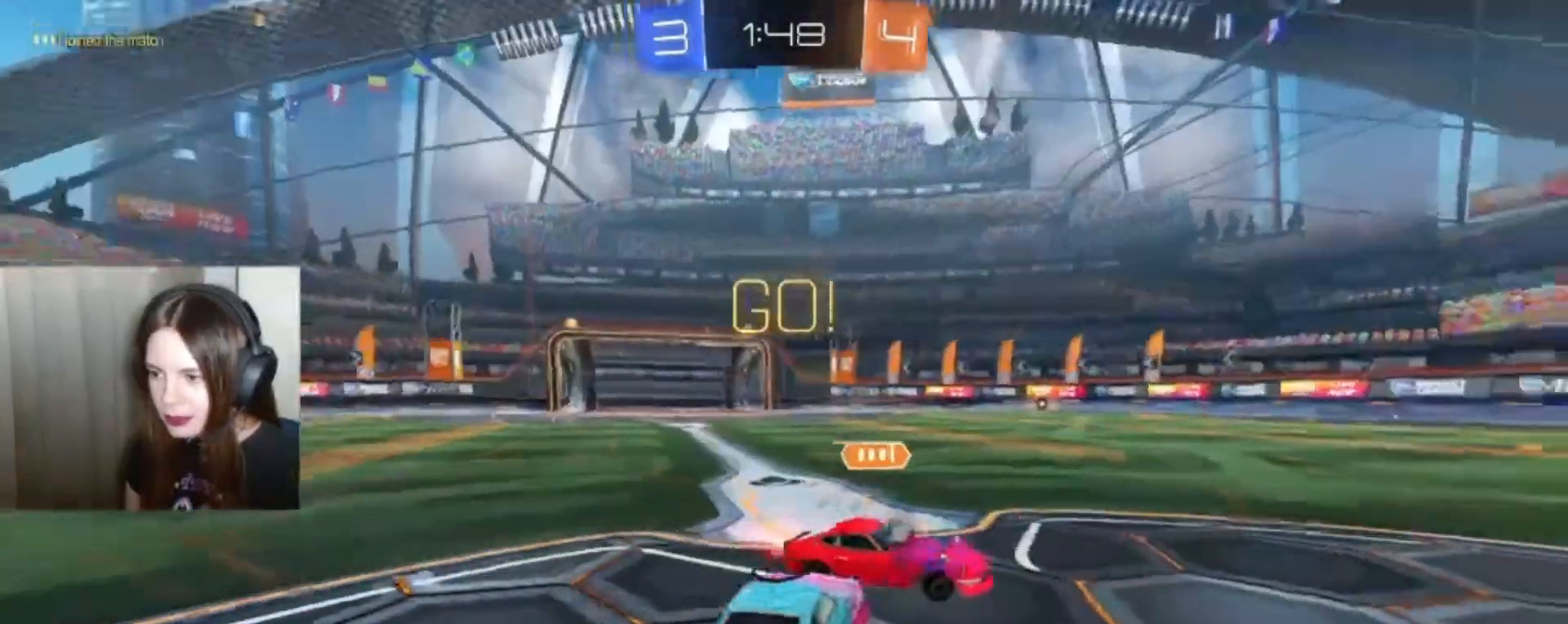
{"buttons": ["B", "R2"], "left_stick": "up-right", "right_stick": "center", "events": [[200, "B", "down"], [300, "Y", "down"], [467, "Y", "up"]]}
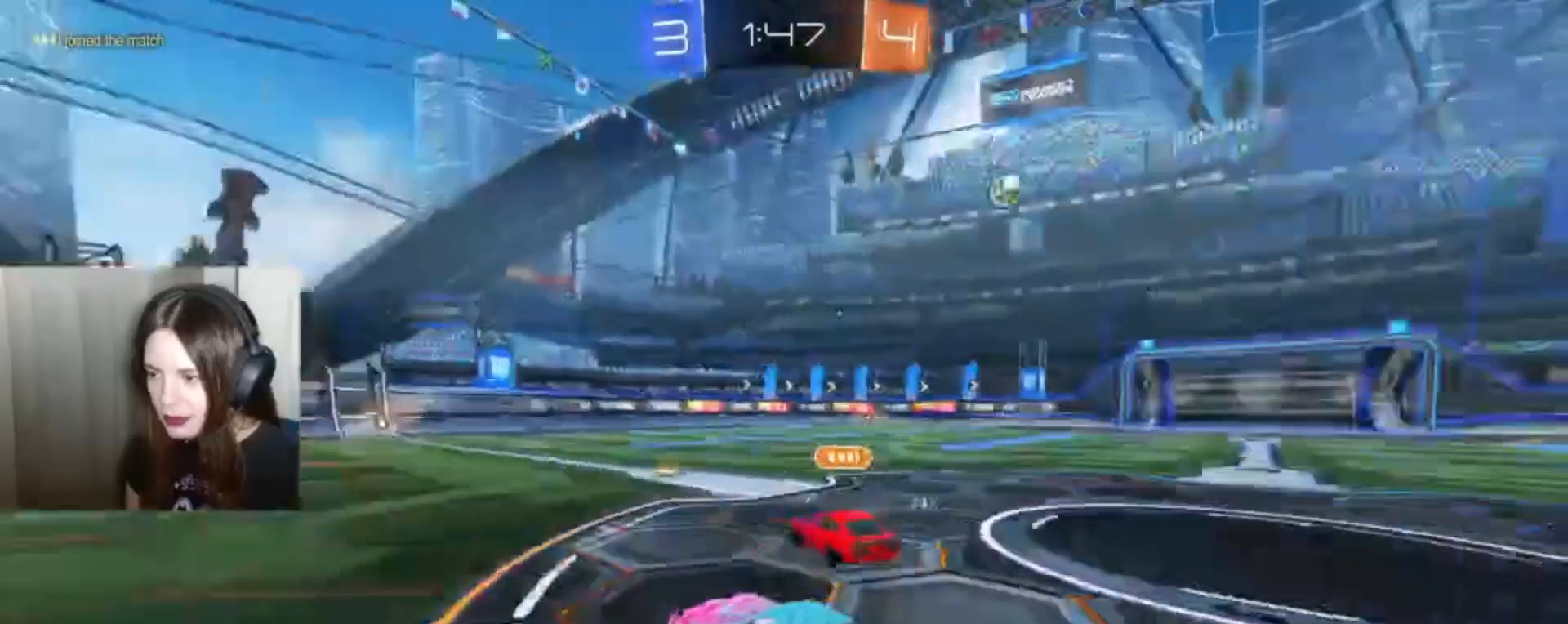
{"buttons": ["B", "R2"], "left_stick": "right", "right_stick": "center", "events": [[267, "left_stick", "right"]]}
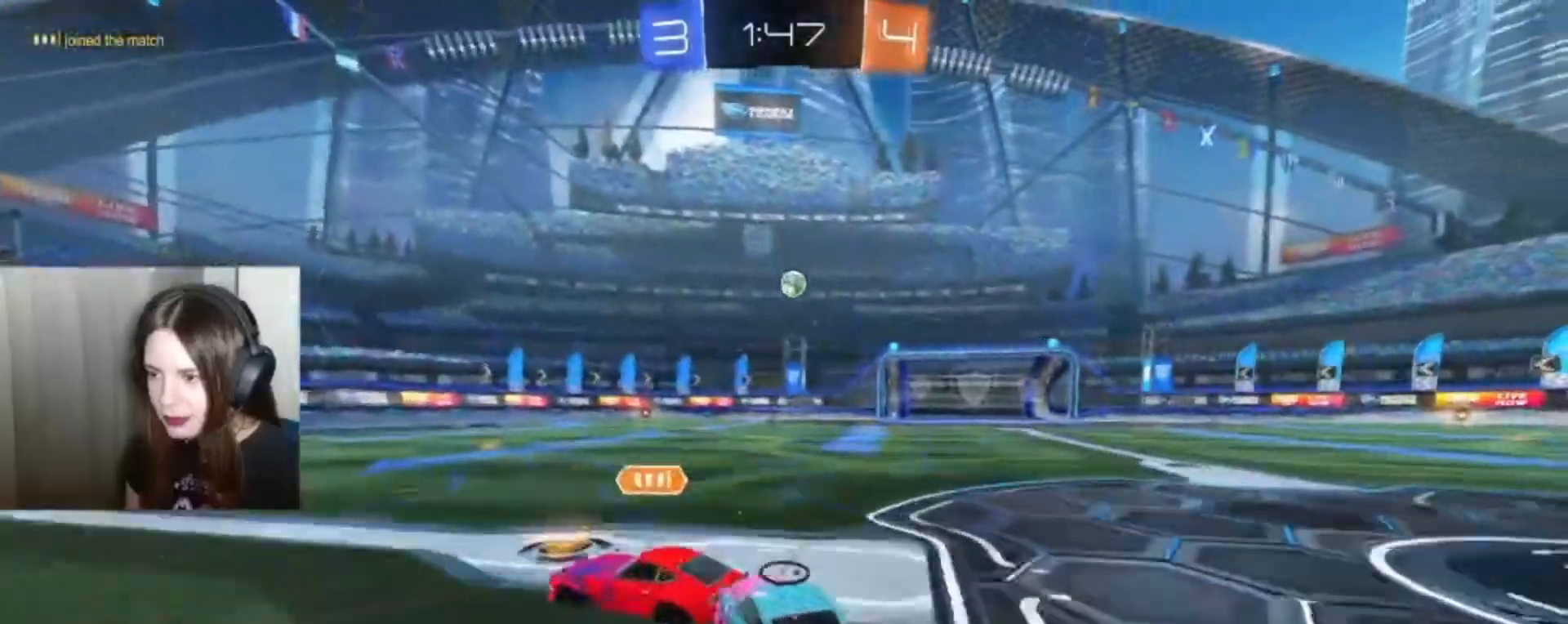
{"buttons": ["A", "R2"], "left_stick": "up", "right_stick": "center", "events": [[133, "B", "up"], [200, "left_stick", "center"], [333, "A", "down"], [333, "L1", "down"], [333, "left_stick", "up"], [467, "L1", "up"]]}
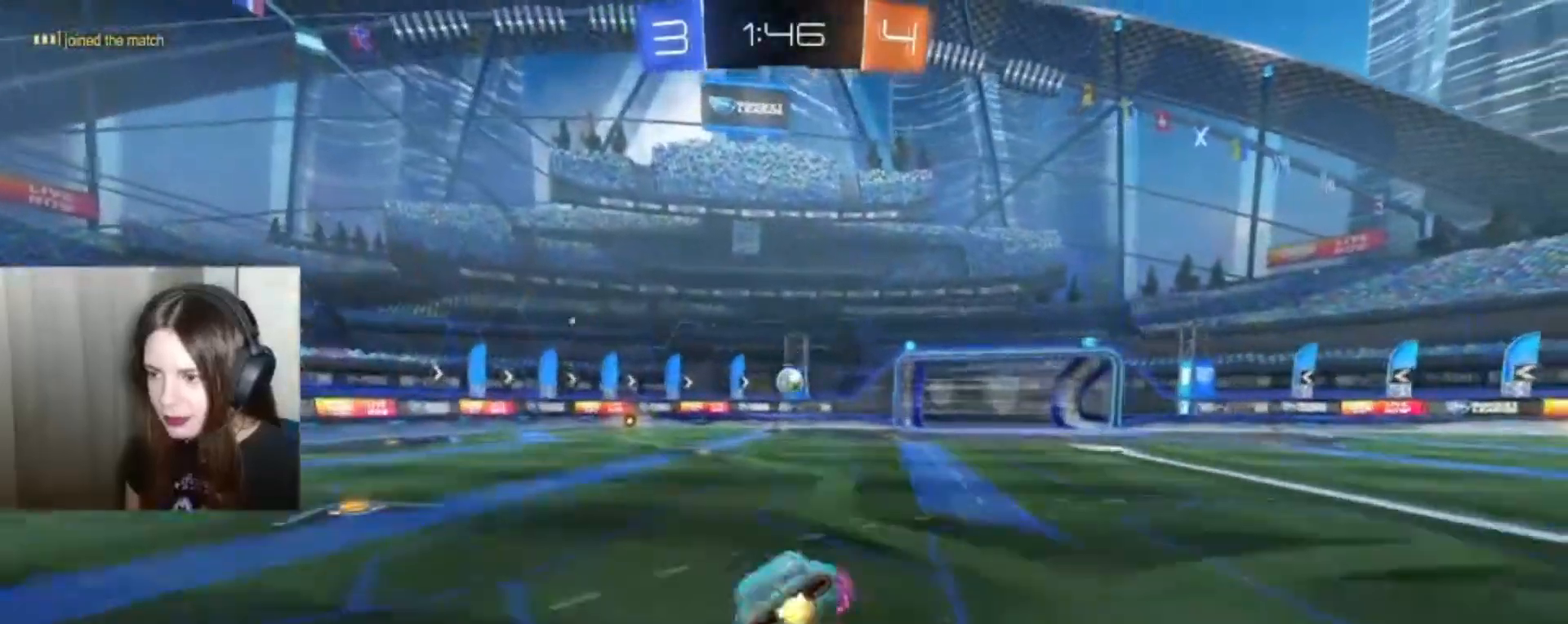
{"buttons": ["R2"], "left_stick": "center", "right_stick": "center", "events": [[133, "A", "up"], [133, "left_stick", "center"], [267, "Y", "down"], [433, "Y", "up"]]}
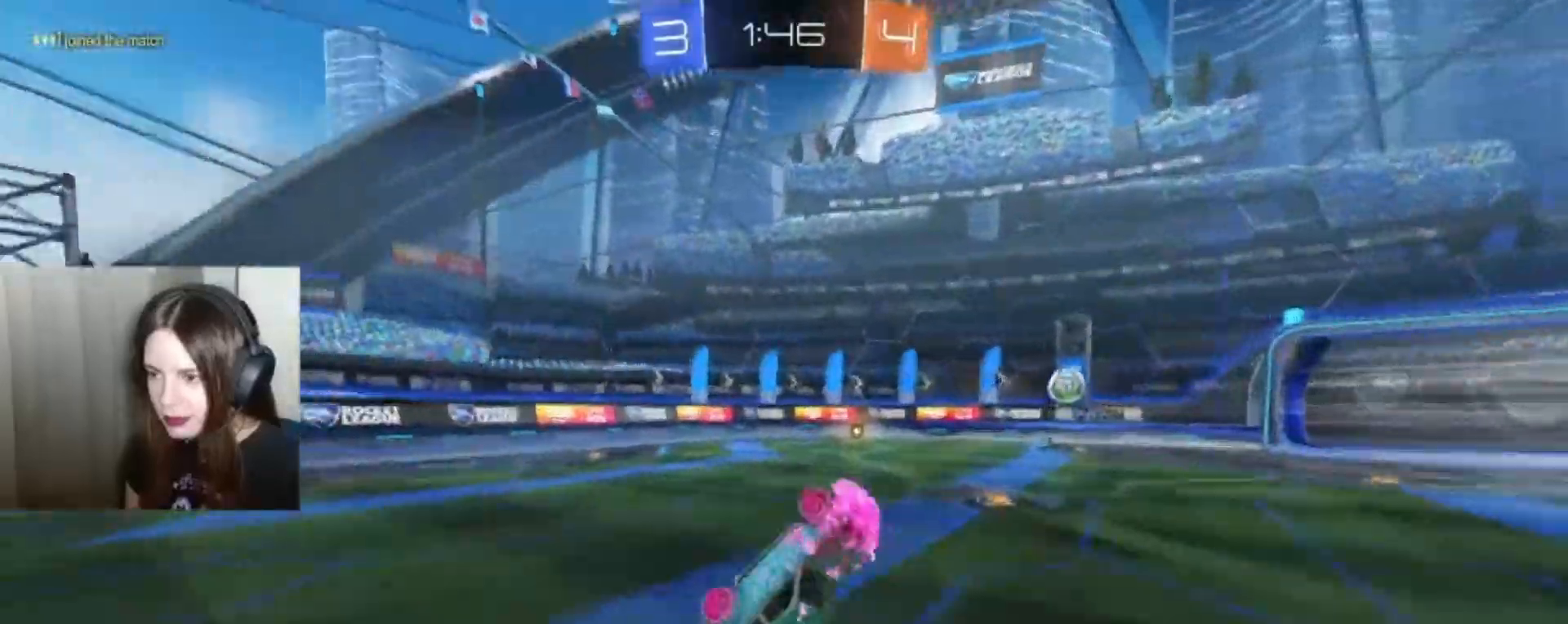
{"buttons": ["R2"], "left_stick": "center", "right_stick": "center", "events": []}
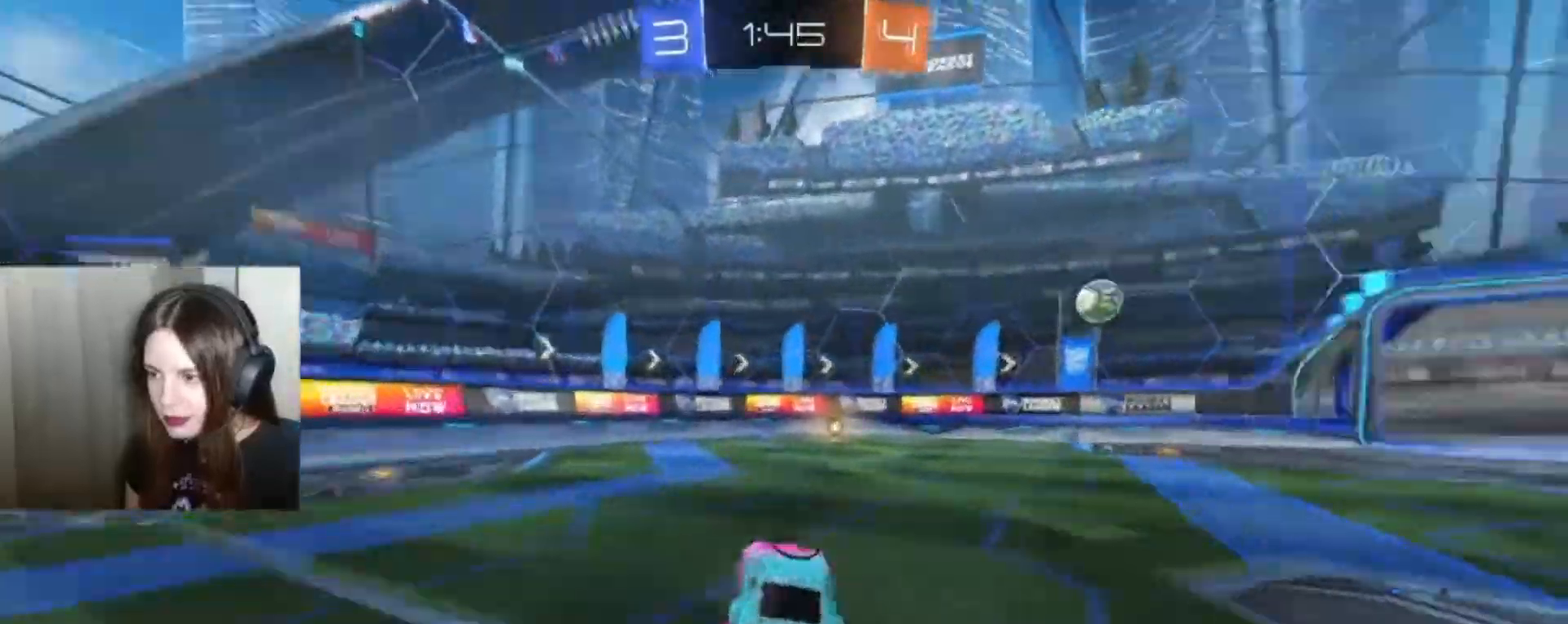
{"buttons": ["R2"], "left_stick": "center", "right_stick": "center", "events": [[67, "Y", "down"], [133, "Y", "up"]]}
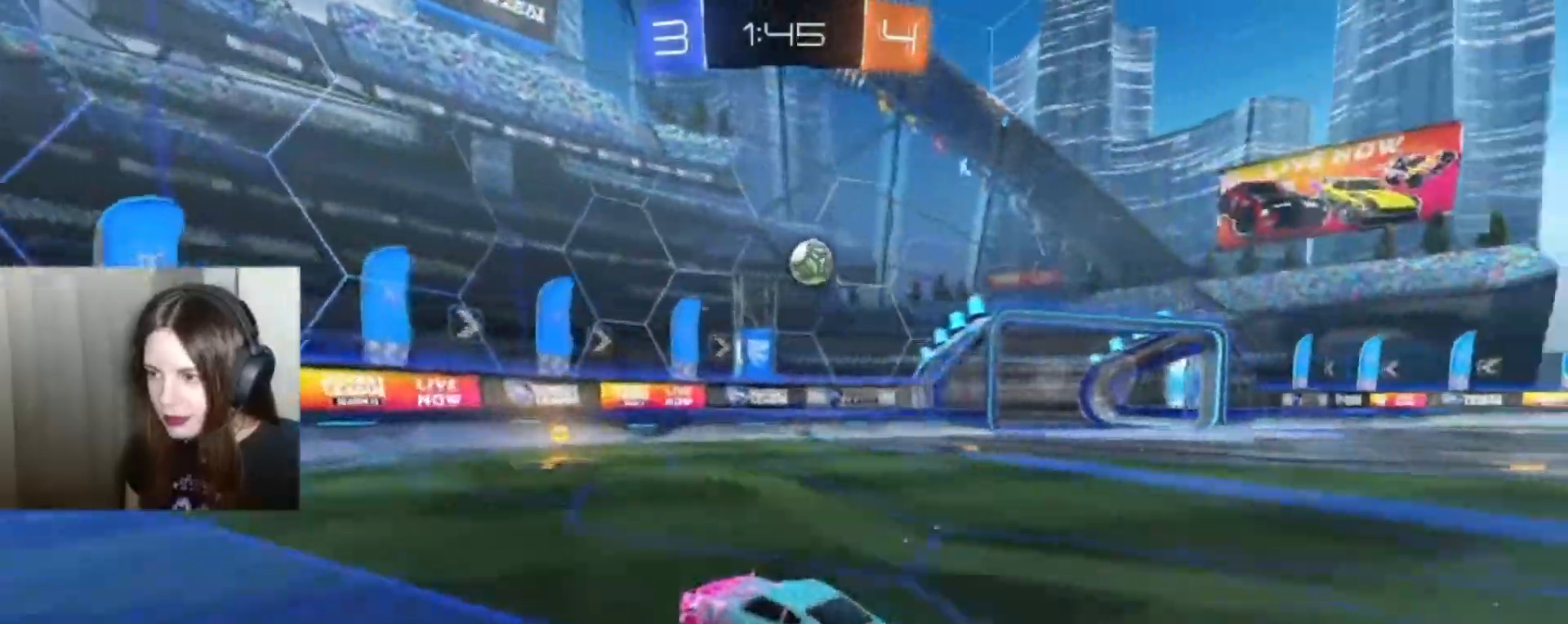
{"buttons": [], "left_stick": "center", "right_stick": "center", "events": [[233, "R2", "up"]]}
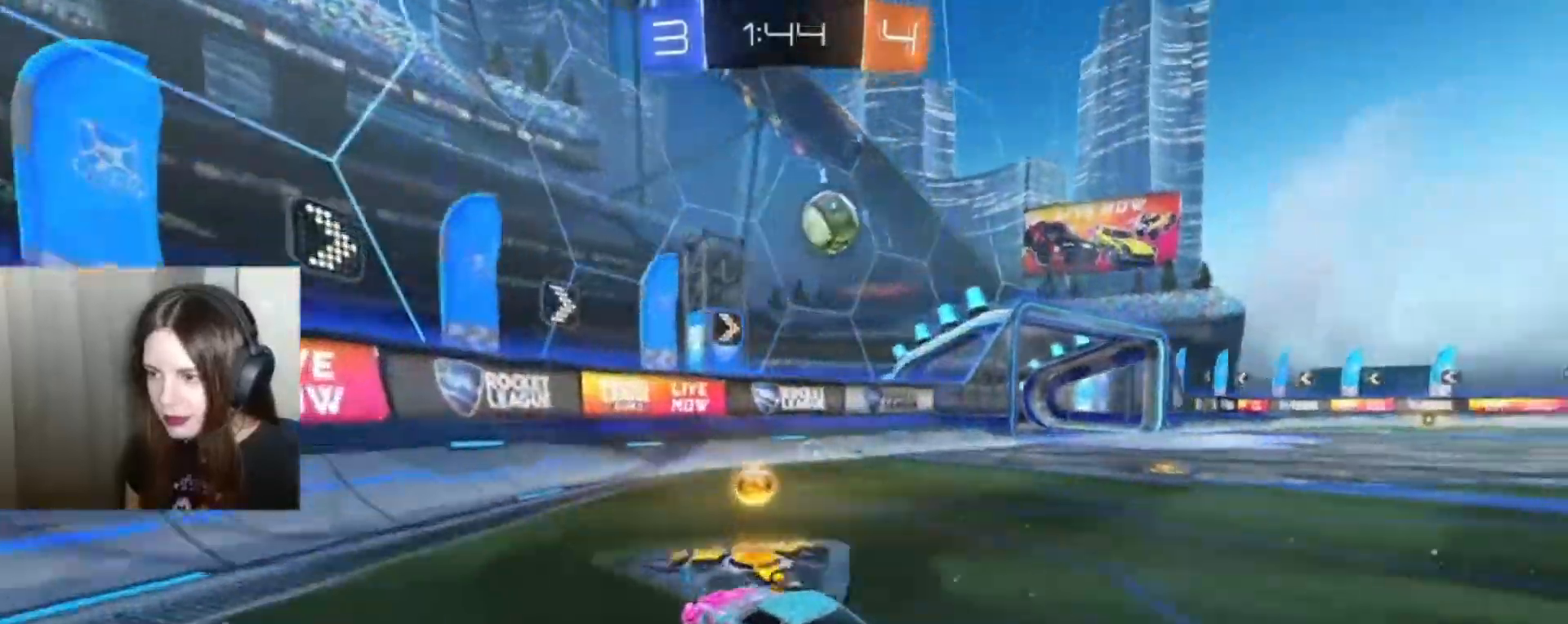
{"buttons": ["L2"], "left_stick": "right", "right_stick": "center", "events": [[233, "L2", "down"], [367, "left_stick", "right"]]}
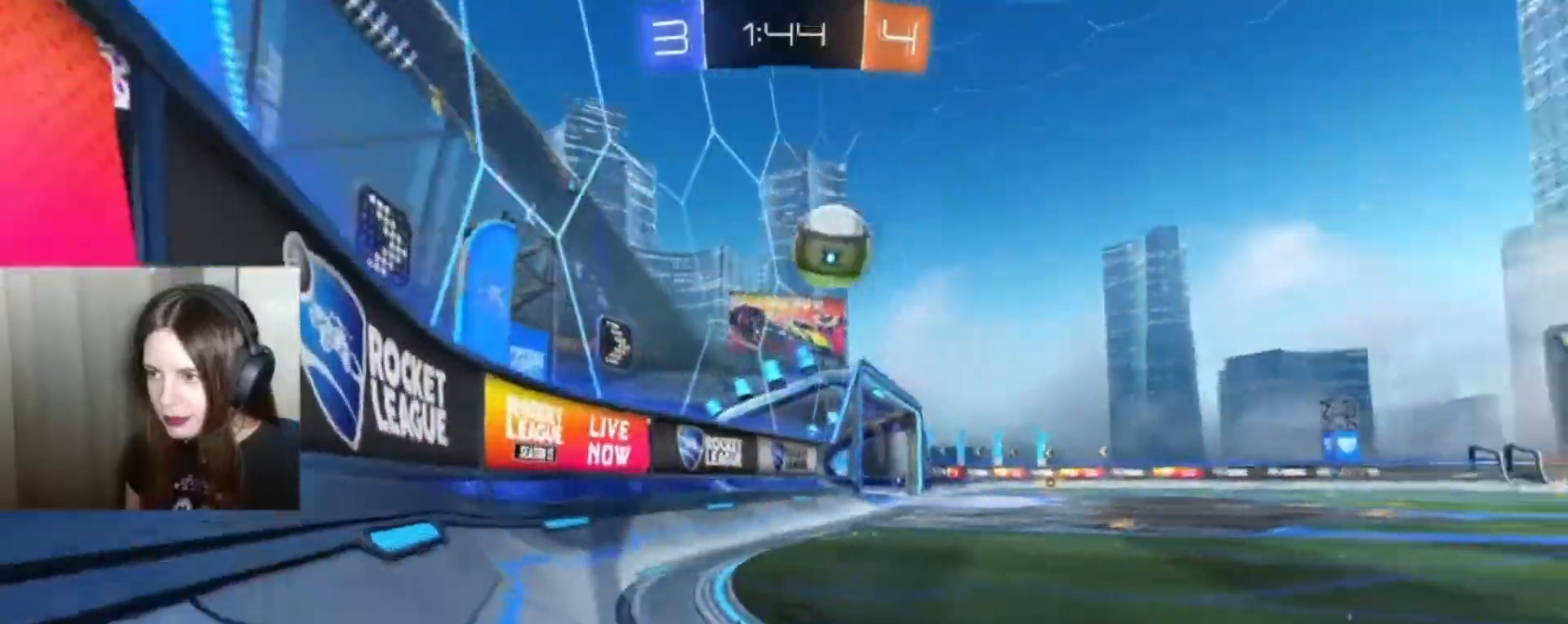
{"buttons": [], "left_stick": "right", "right_stick": "center", "events": [[33, "L2", "up"], [133, "R2", "down"], [333, "R2", "up"]]}
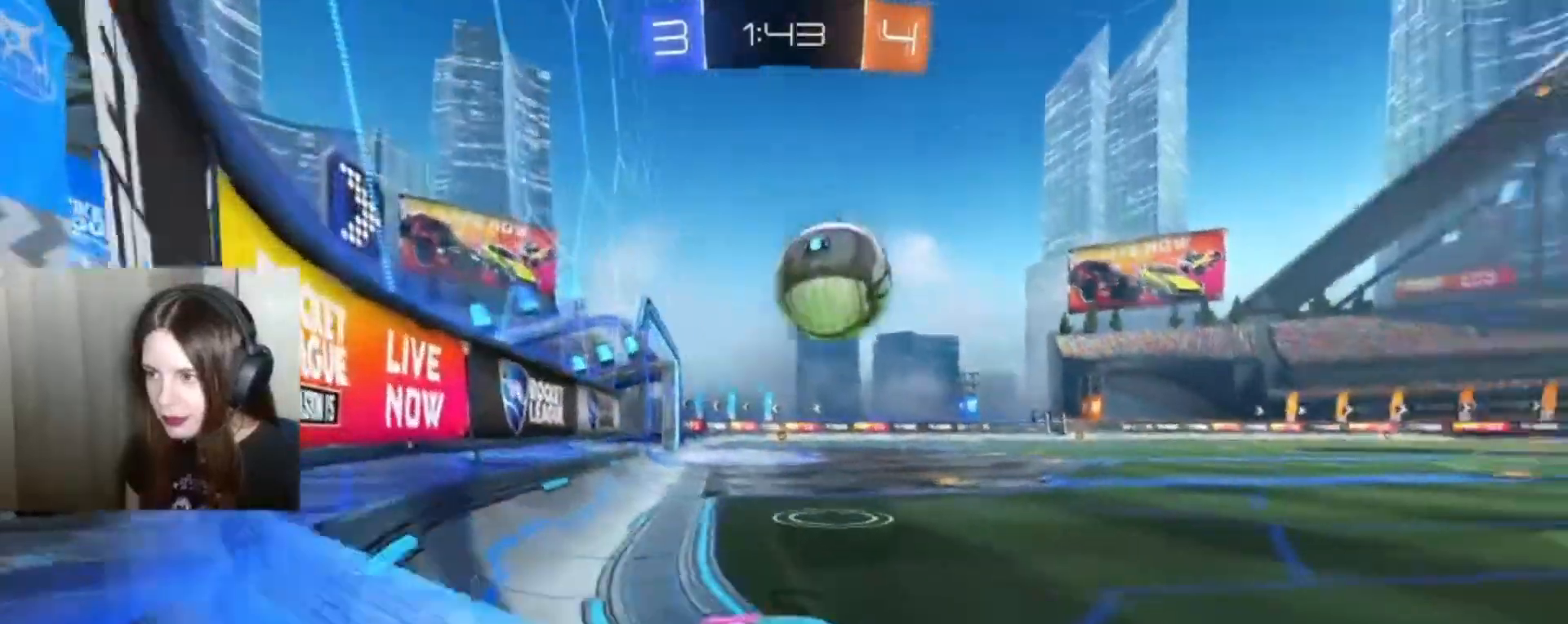
{"buttons": ["A", "B", "R2"], "left_stick": "right", "right_stick": "center", "events": [[300, "R2", "down"], [433, "A", "down"], [433, "B", "down"]]}
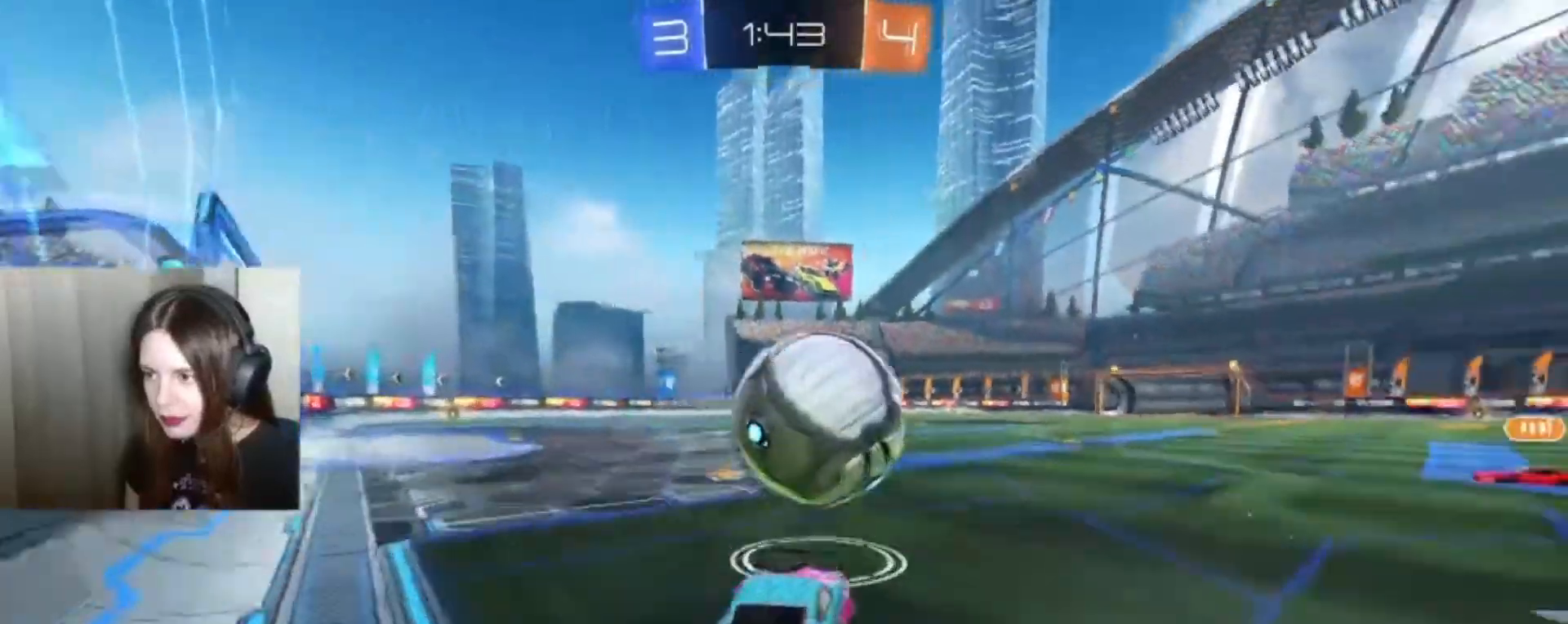
{"buttons": ["R2"], "left_stick": "center", "right_stick": "center", "events": [[100, "A", "up"], [133, "B", "up"], [200, "B", "down"], [233, "A", "down"], [333, "B", "up"], [333, "left_stick", "center"], [367, "A", "up"]]}
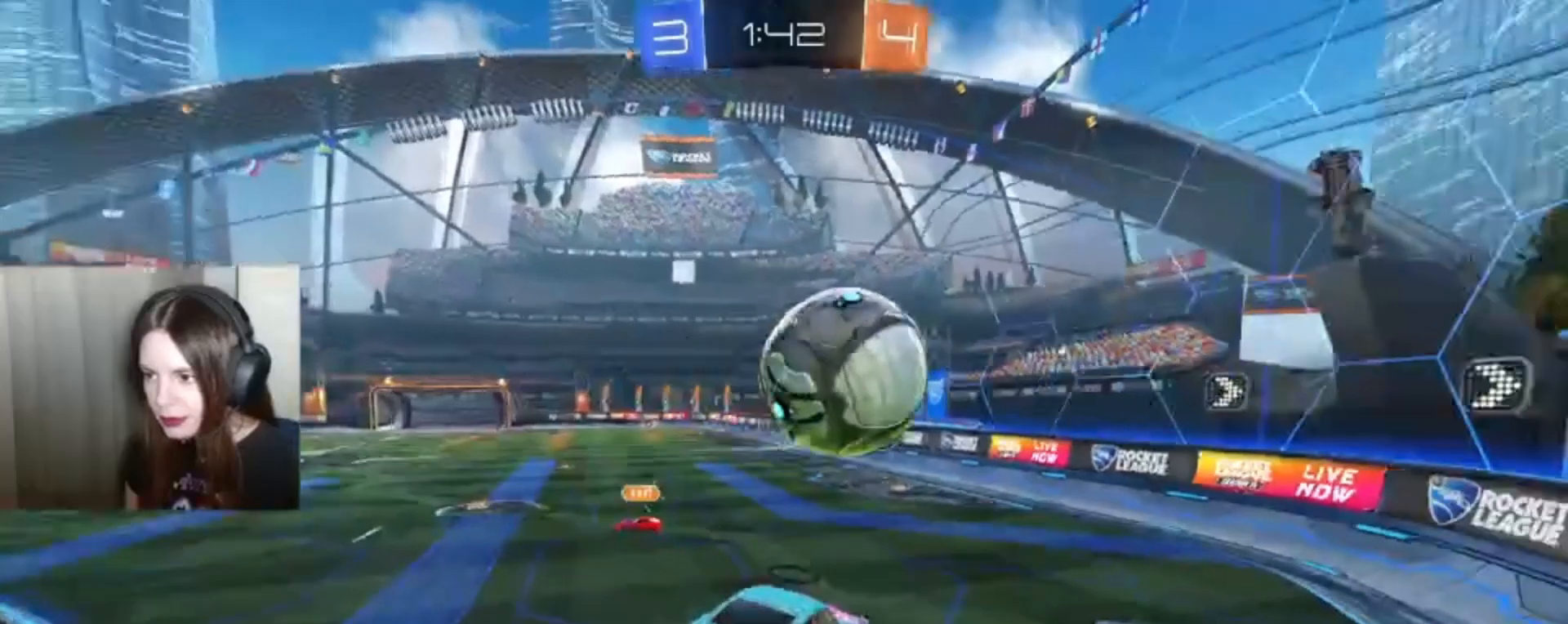
{"buttons": ["R2"], "left_stick": "down-left", "right_stick": "center", "events": [[133, "left_stick", "down-left"]]}
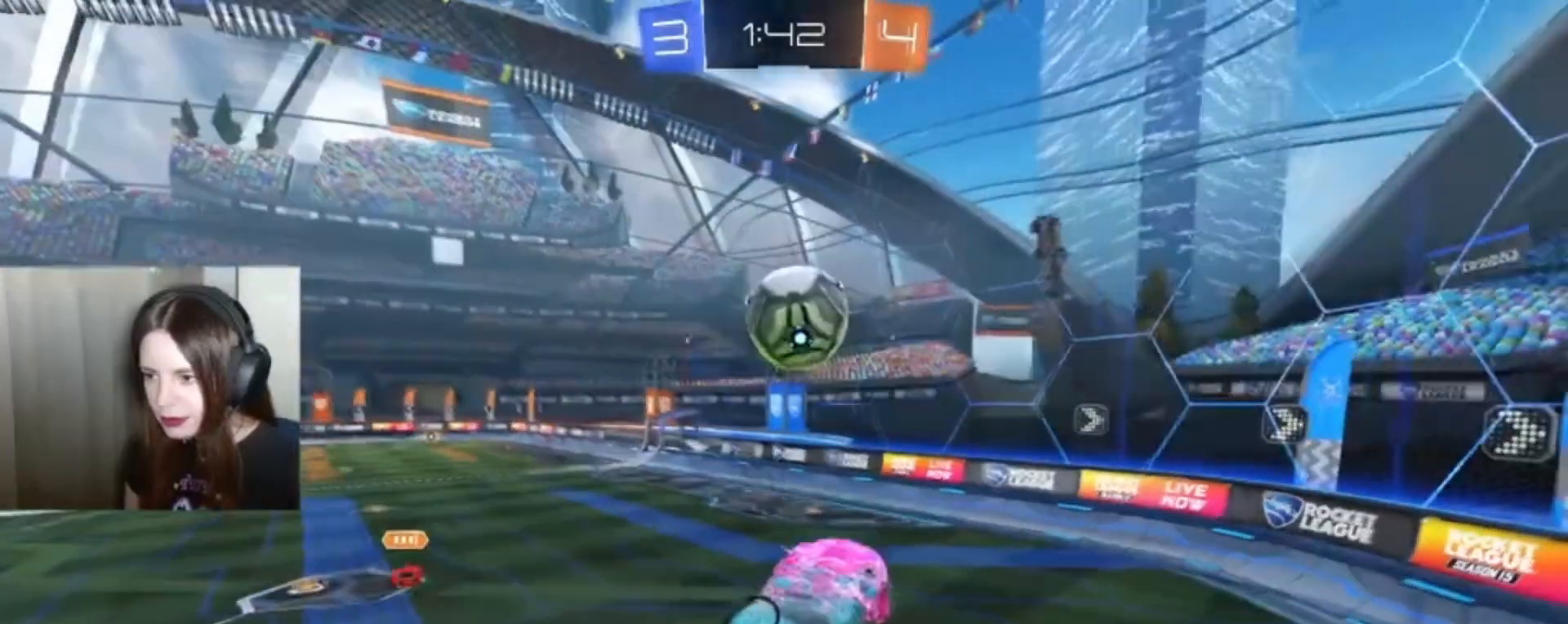
{"buttons": ["R2"], "left_stick": "center", "right_stick": "center", "events": [[100, "left_stick", "up"], [200, "left_stick", "up-left"], [400, "left_stick", "center"]]}